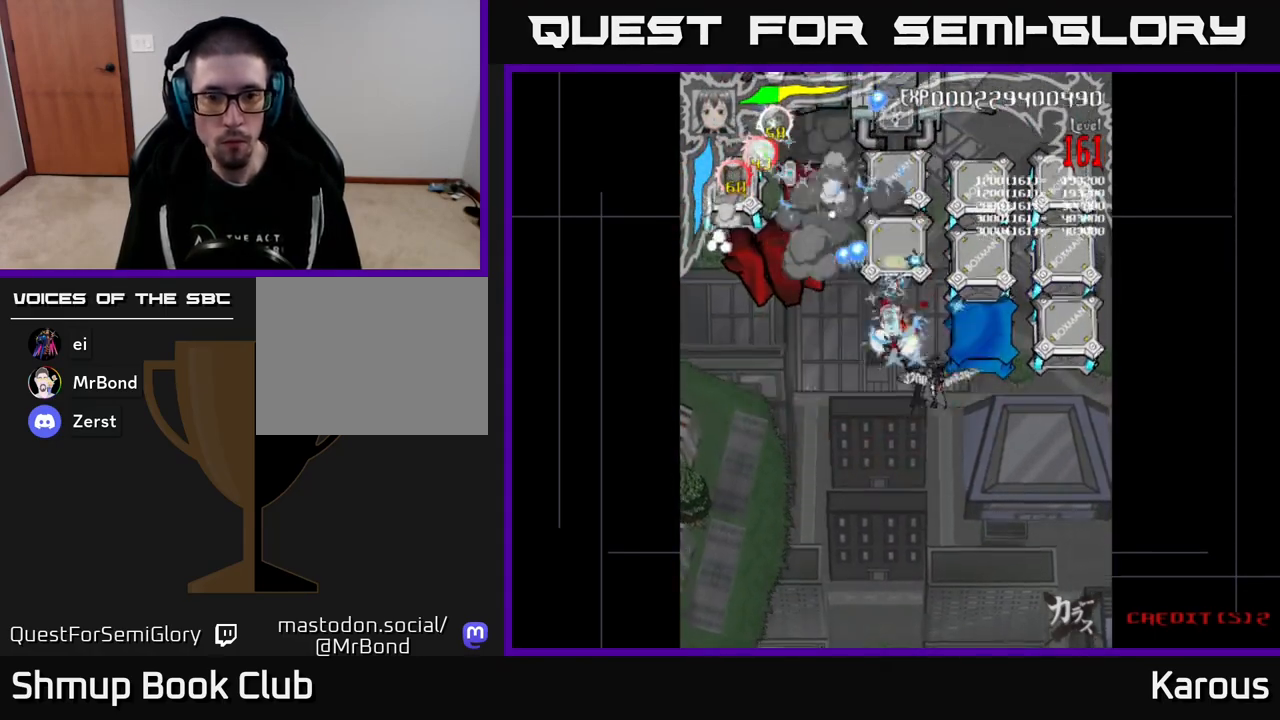
Gameplay with a controller (Xbox layout); each line is a JSON object with the inputs held at the frame after it. "events" lists button and stick changes between this image and that frame as [ms after this image, input, new state], when the widget could be followed in between. Not read: left_stick right_stick.
{"buttons": ["A", "DPAD_UP", "DPAD_LEFT"], "events": [[183, "DPAD_DOWN", "down"], [300, "DPAD_DOWN", "up"], [433, "DPAD_RIGHT", "up"], [433, "DPAD_UP", "down"], [483, "DPAD_LEFT", "down"]]}
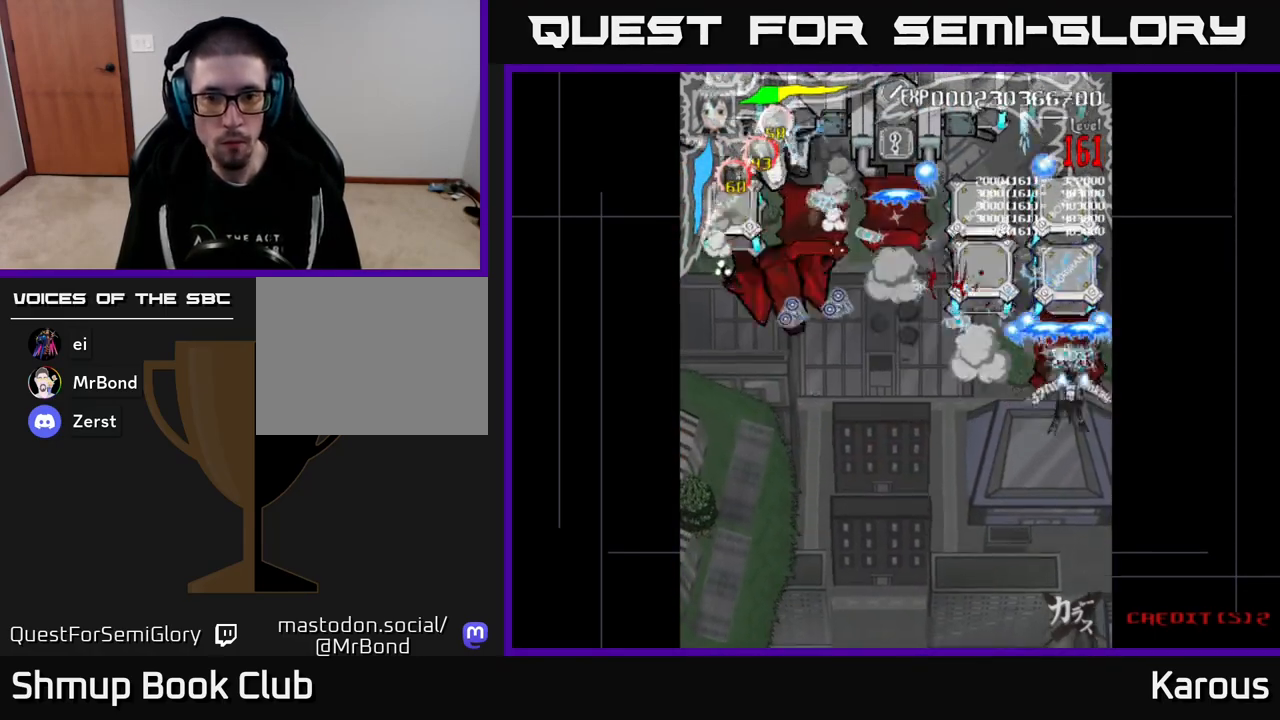
{"buttons": ["A", "DPAD_DOWN", "DPAD_RIGHT"], "events": [[83, "DPAD_UP", "up"], [150, "DPAD_LEFT", "up"], [183, "DPAD_LEFT", "down"], [200, "DPAD_UP", "down"], [333, "DPAD_LEFT", "up"], [333, "DPAD_UP", "up"], [350, "DPAD_RIGHT", "down"], [367, "DPAD_DOWN", "down"]]}
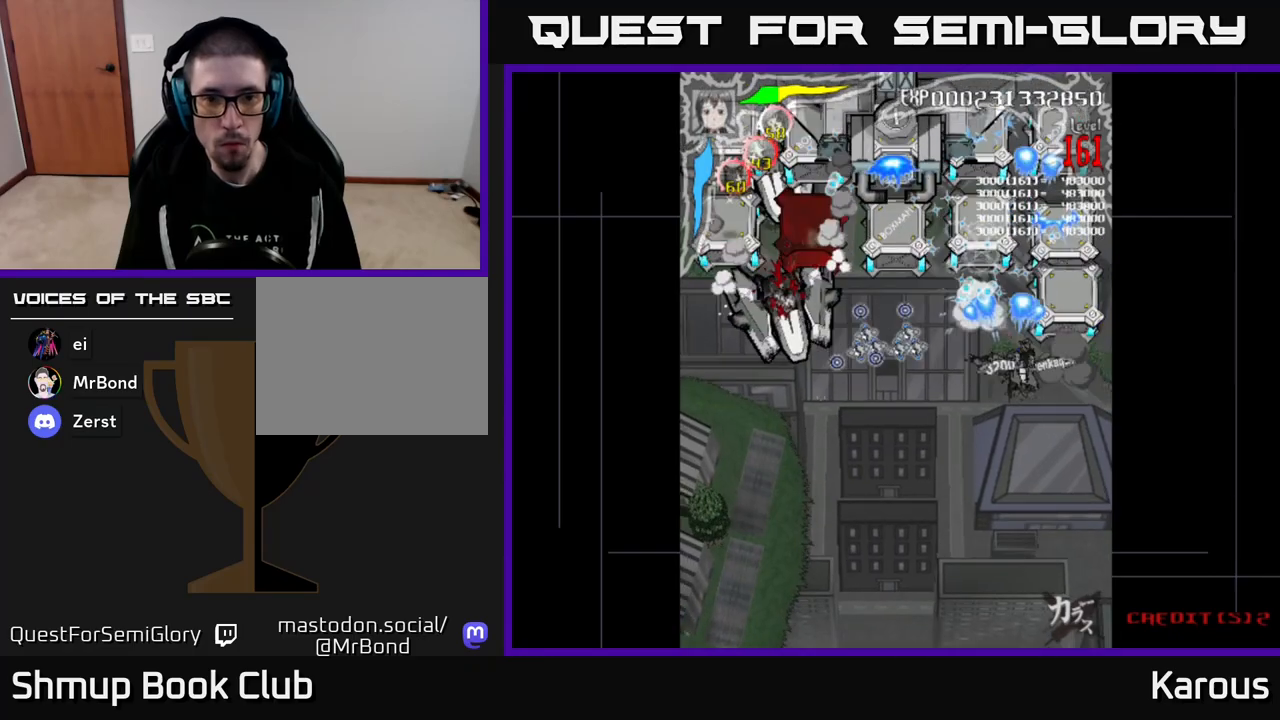
{"buttons": ["A", "DPAD_UP", "DPAD_LEFT"], "events": [[67, "DPAD_DOWN", "up"], [167, "DPAD_RIGHT", "up"], [167, "DPAD_UP", "down"], [250, "DPAD_LEFT", "down"]]}
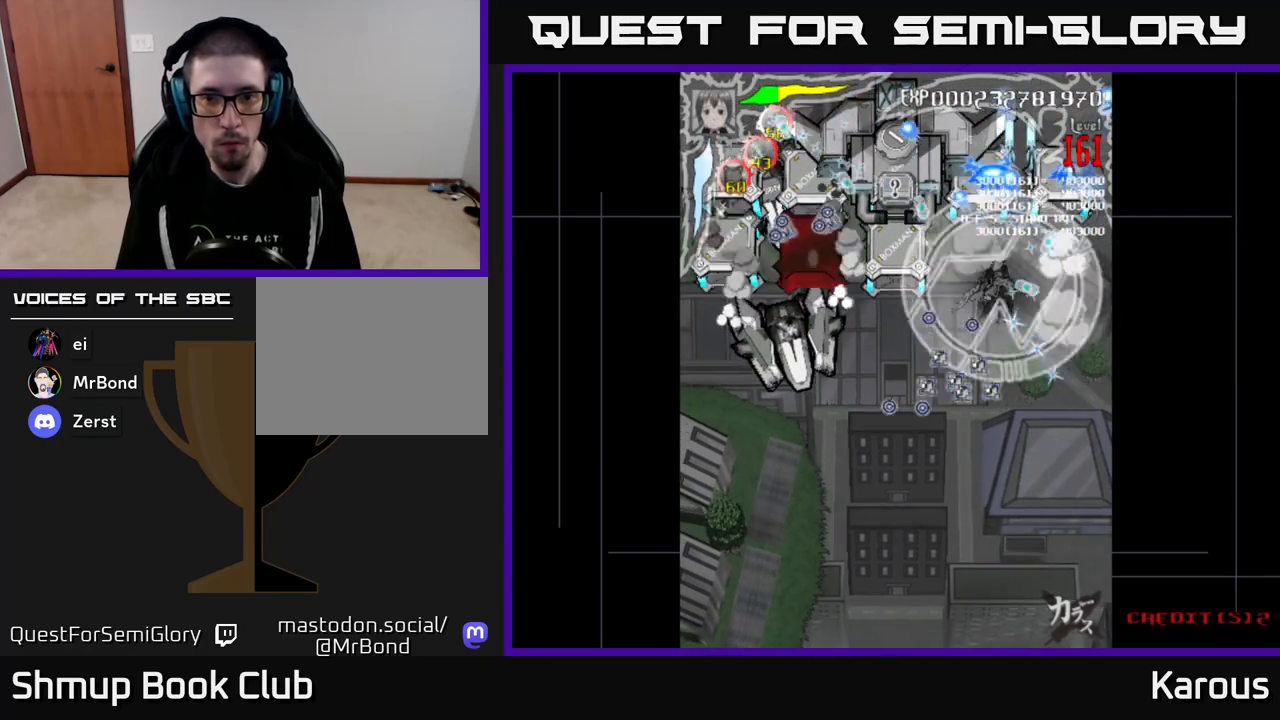
{"buttons": ["A", "DPAD_DOWN", "DPAD_LEFT"], "events": [[67, "DPAD_LEFT", "up"], [150, "DPAD_LEFT", "down"], [167, "DPAD_UP", "up"], [217, "DPAD_DOWN", "down"], [233, "X", "down"], [350, "X", "up"]]}
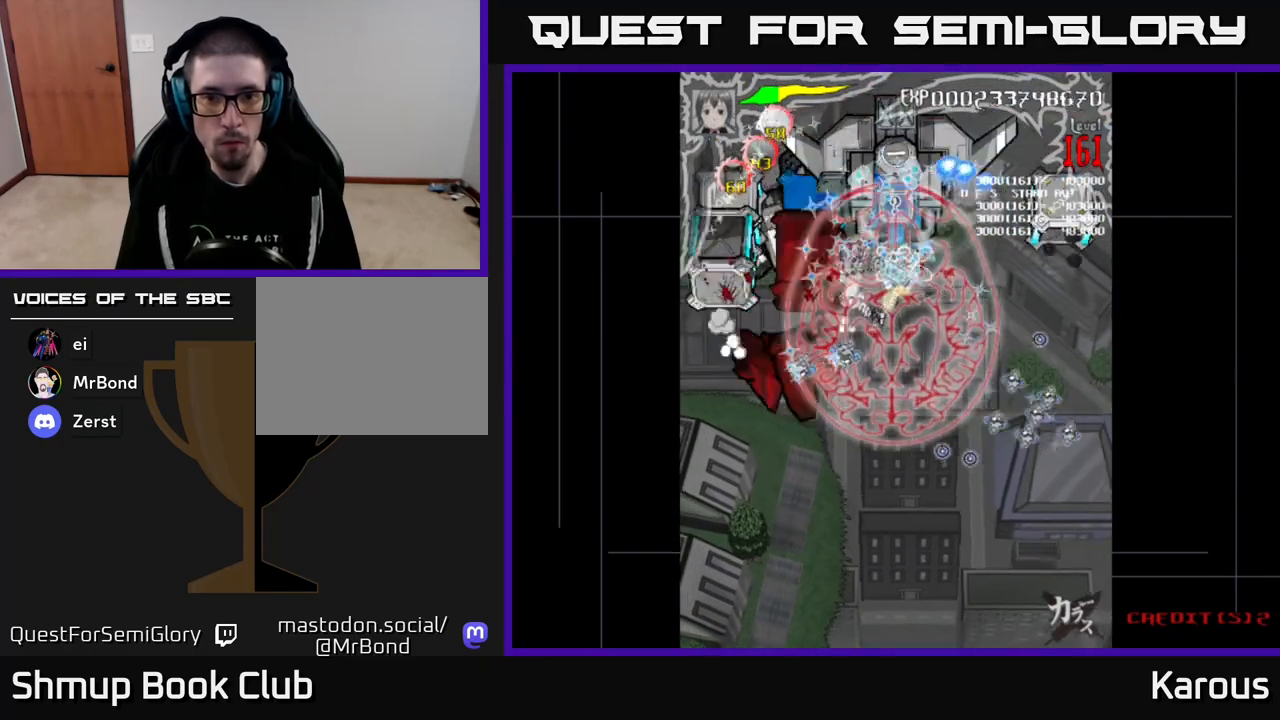
{"buttons": ["B", "DPAD_DOWN"], "events": [[150, "B", "down"], [183, "A", "up"], [300, "DPAD_LEFT", "up"]]}
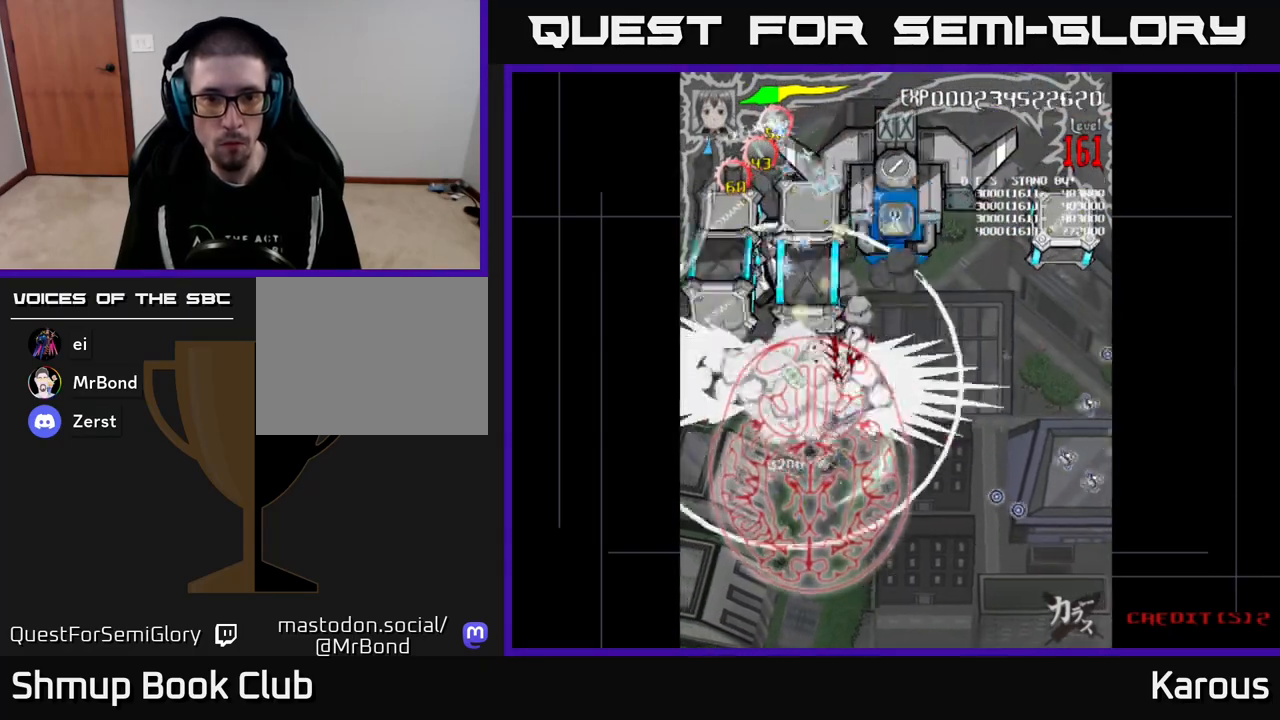
{"buttons": ["B", "DPAD_UP"], "events": [[17, "DPAD_DOWN", "up"], [33, "DPAD_LEFT", "down"], [33, "DPAD_UP", "down"], [150, "DPAD_LEFT", "up"]]}
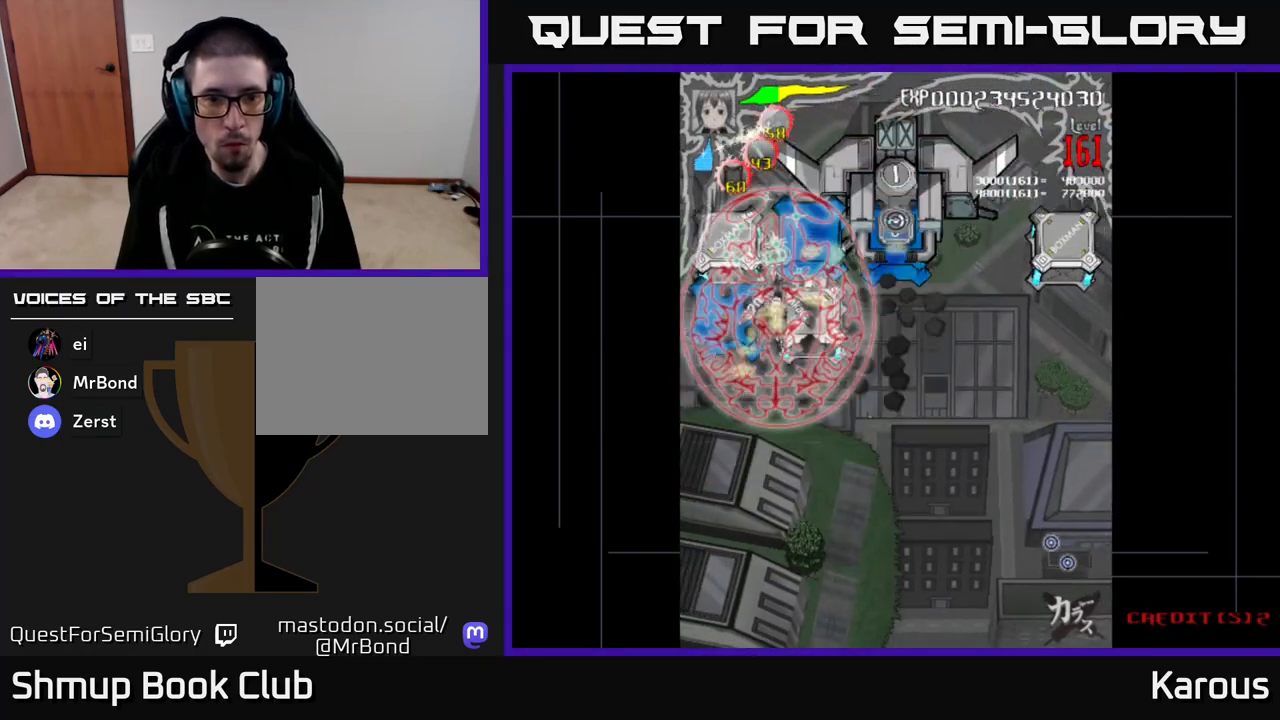
{"buttons": ["B"], "events": [[83, "DPAD_UP", "up"], [117, "DPAD_DOWN", "down"], [217, "DPAD_RIGHT", "down"], [317, "DPAD_RIGHT", "up"], [500, "DPAD_DOWN", "up"]]}
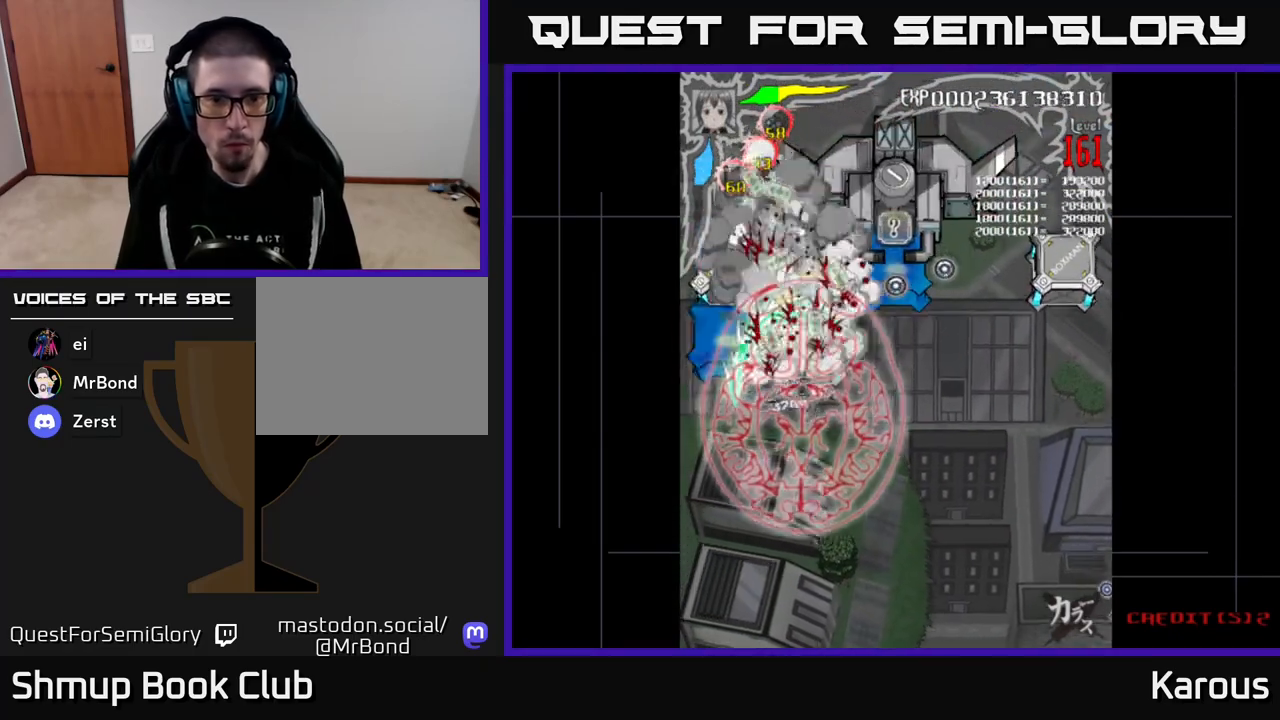
{"buttons": ["A", "DPAD_DOWN", "DPAD_RIGHT"], "events": [[33, "DPAD_LEFT", "down"], [33, "DPAD_UP", "down"], [233, "DPAD_UP", "up"], [300, "DPAD_LEFT", "up"], [317, "DPAD_RIGHT", "down"], [333, "A", "down"], [333, "B", "up"], [417, "DPAD_DOWN", "down"]]}
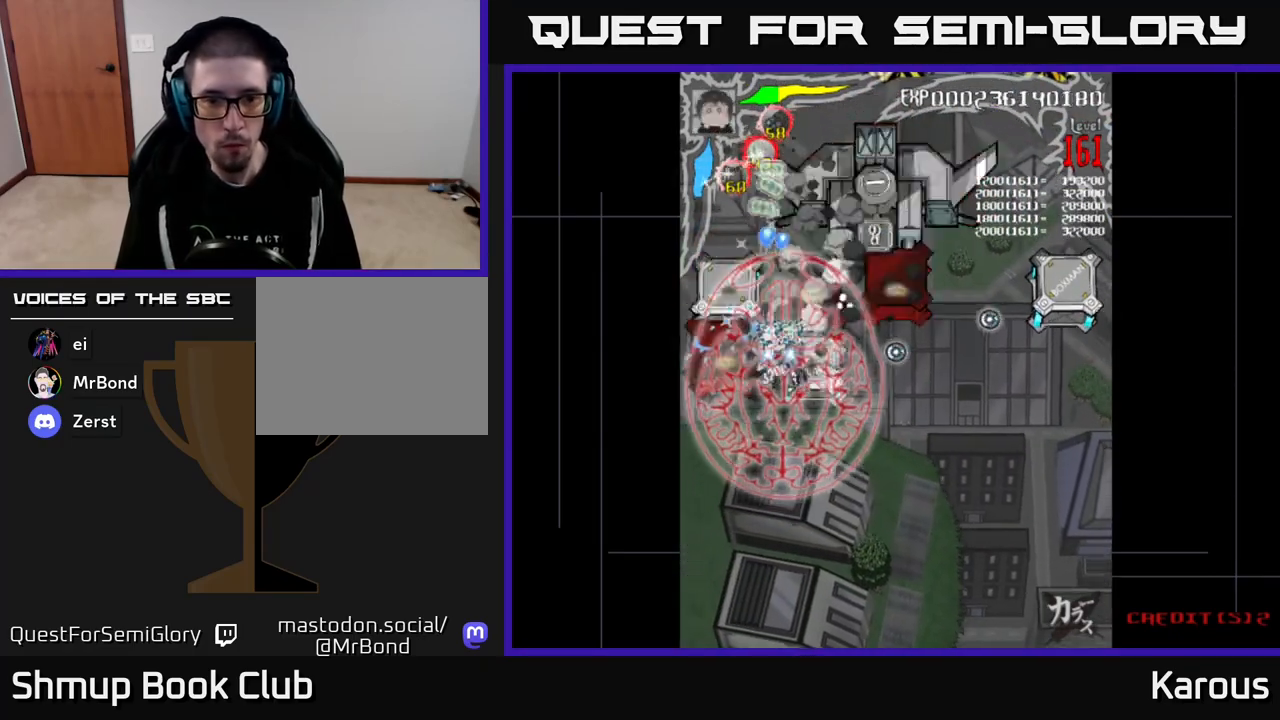
{"buttons": ["A", "DPAD_UP"], "events": [[17, "DPAD_RIGHT", "up"], [100, "DPAD_LEFT", "down"], [217, "DPAD_LEFT", "up"], [283, "DPAD_DOWN", "up"], [317, "DPAD_UP", "down"], [433, "DPAD_RIGHT", "down"], [483, "DPAD_RIGHT", "up"]]}
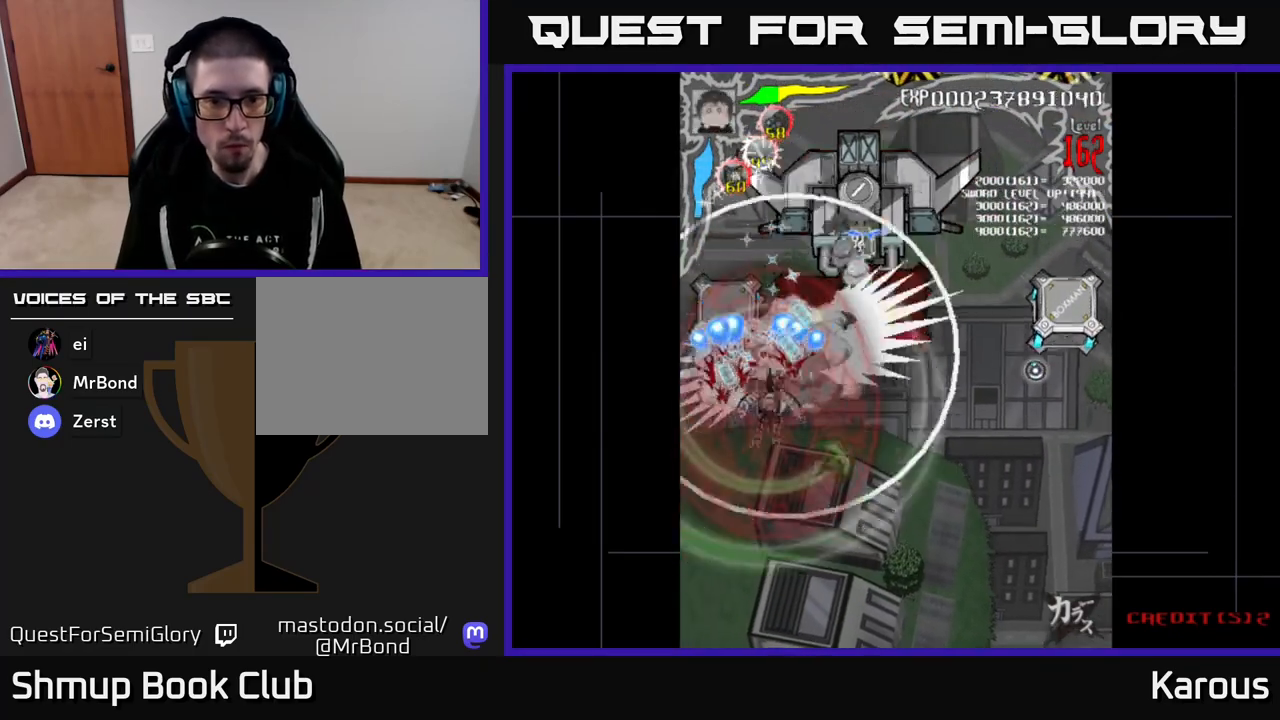
{"buttons": ["A", "DPAD_RIGHT"], "events": [[33, "DPAD_LEFT", "down"], [67, "DPAD_UP", "up"], [217, "DPAD_LEFT", "up"], [233, "DPAD_DOWN", "down"], [233, "DPAD_RIGHT", "down"], [450, "DPAD_DOWN", "up"]]}
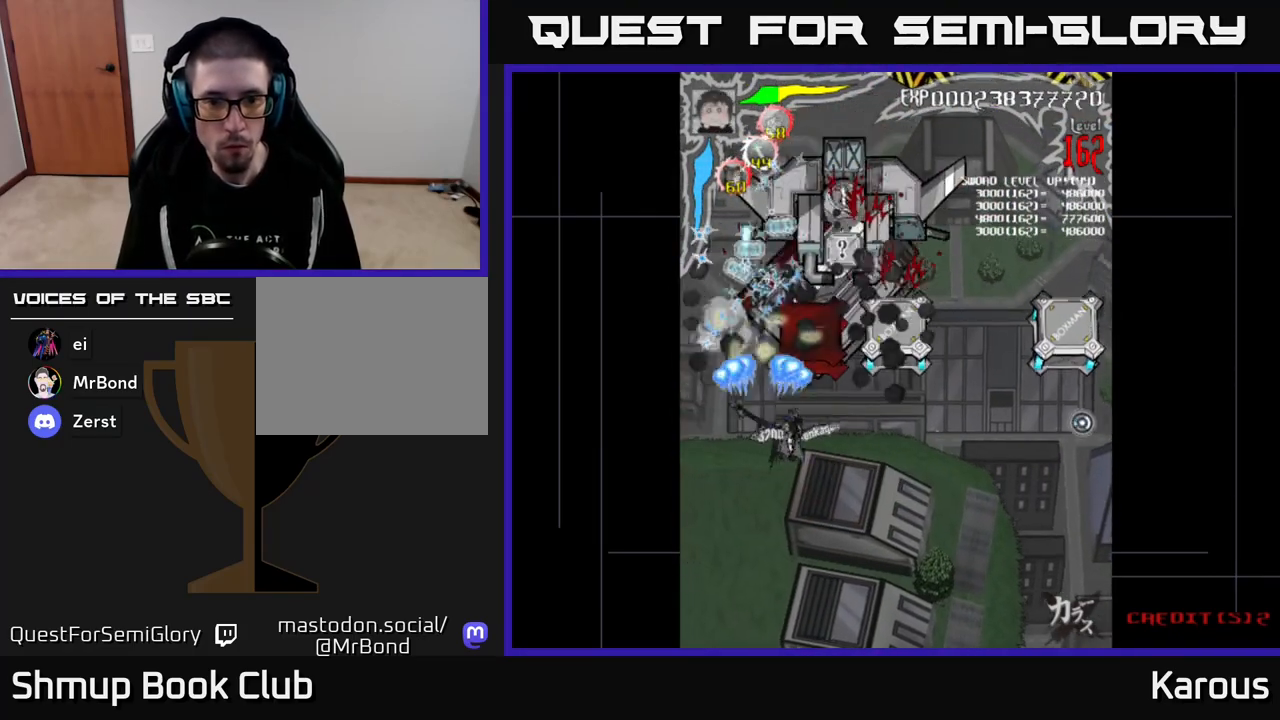
{"buttons": ["A", "DPAD_RIGHT"], "events": []}
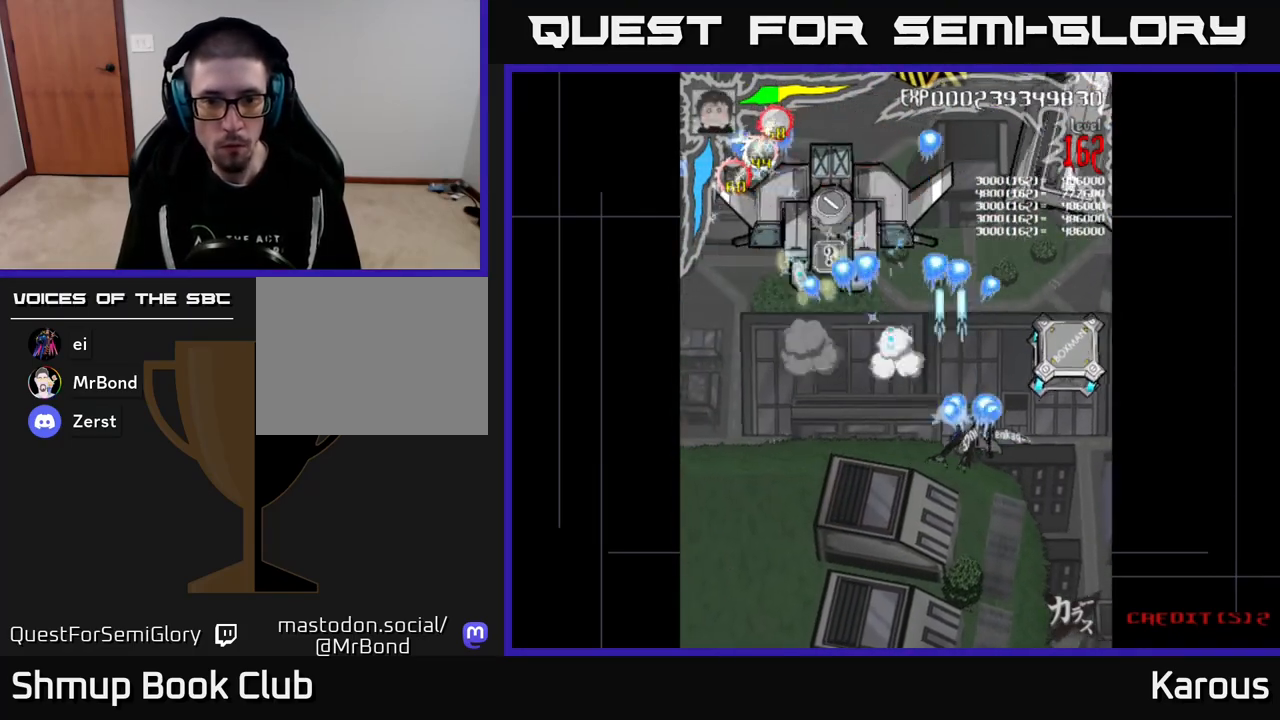
{"buttons": ["A", "DPAD_LEFT"], "events": [[283, "DPAD_RIGHT", "up"], [300, "DPAD_UP", "down"], [317, "DPAD_LEFT", "down"], [383, "DPAD_UP", "up"]]}
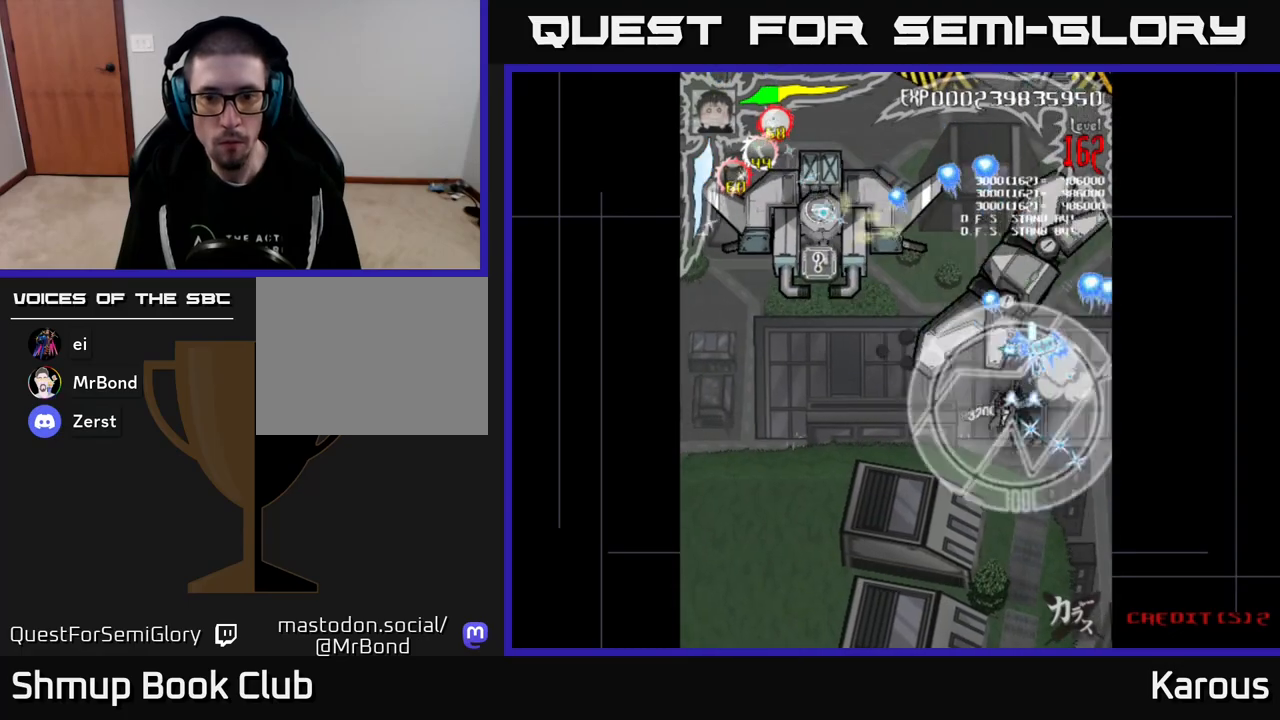
{"buttons": ["A", "DPAD_UP", "DPAD_LEFT"], "events": [[450, "DPAD_UP", "down"]]}
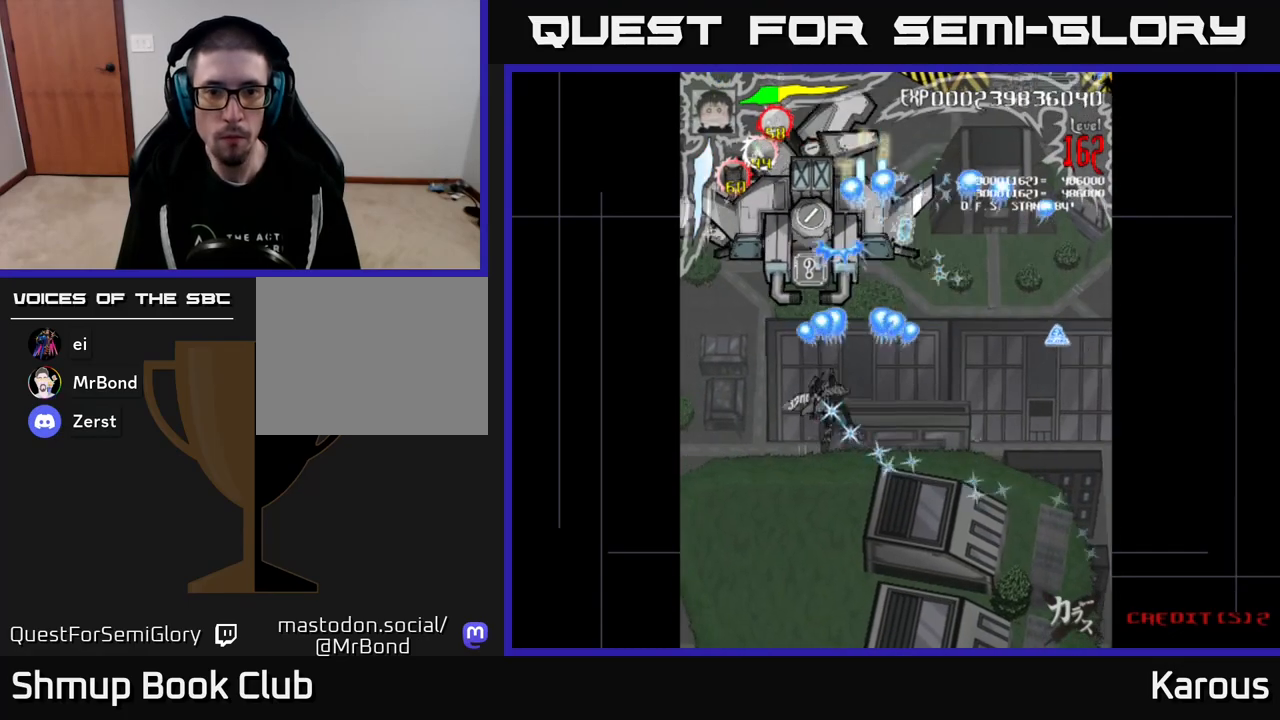
{"buttons": ["A", "X", "DPAD_UP", "DPAD_LEFT"], "events": [[117, "DPAD_LEFT", "up"], [283, "DPAD_RIGHT", "down"], [317, "DPAD_UP", "up"], [383, "DPAD_RIGHT", "up"], [417, "X", "down"], [433, "DPAD_LEFT", "down"], [433, "DPAD_UP", "down"]]}
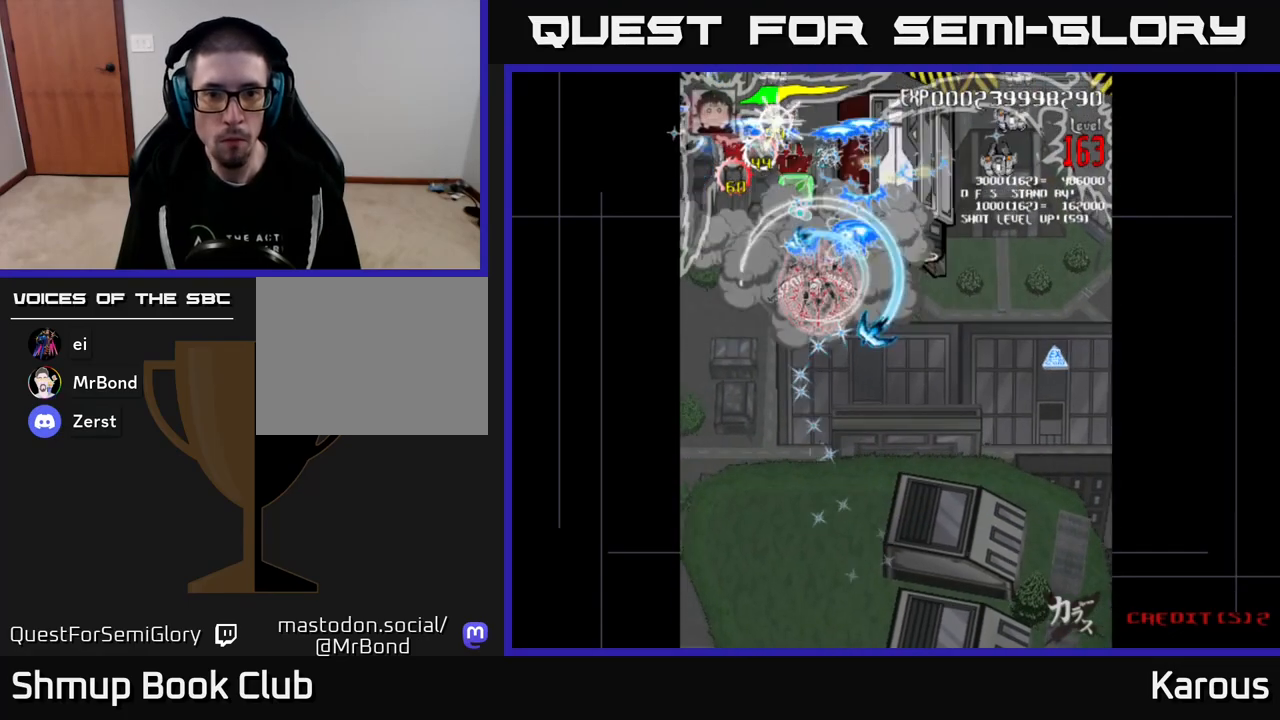
{"buttons": ["B", "DPAD_DOWN"], "events": [[17, "A", "up"], [17, "X", "up"], [33, "B", "down"], [33, "DPAD_LEFT", "up"], [467, "DPAD_UP", "up"], [500, "DPAD_DOWN", "down"]]}
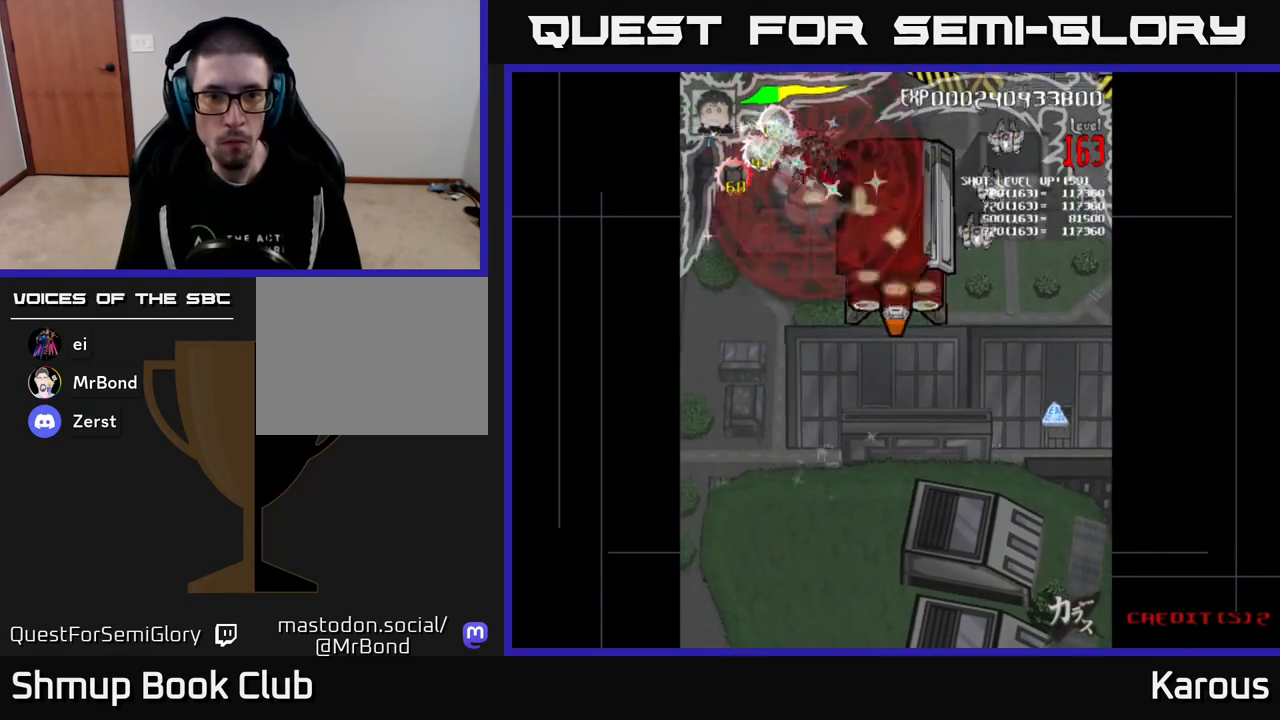
{"buttons": ["B", "DPAD_DOWN", "DPAD_RIGHT"], "events": [[67, "DPAD_RIGHT", "down"]]}
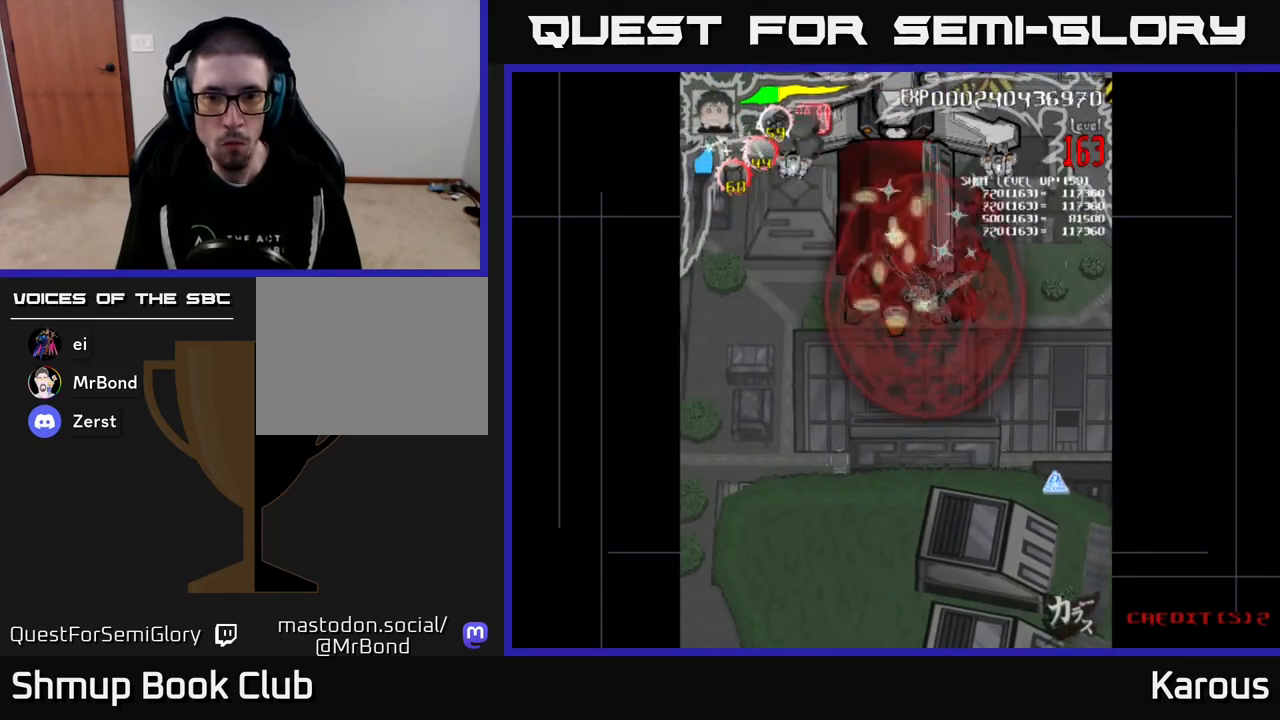
{"buttons": ["B", "DPAD_UP"], "events": [[233, "DPAD_RIGHT", "up"], [483, "DPAD_DOWN", "up"], [500, "DPAD_UP", "down"]]}
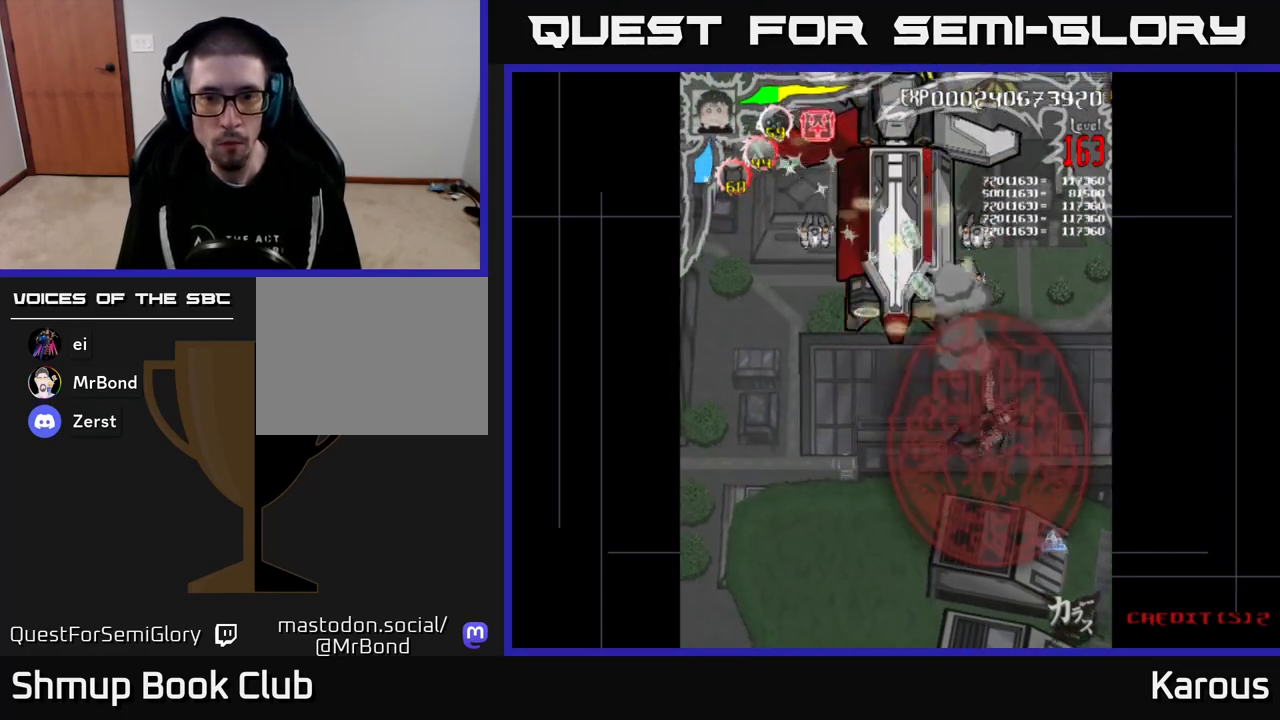
{"buttons": ["B", "DPAD_LEFT"], "events": [[267, "DPAD_LEFT", "down"], [333, "DPAD_UP", "up"]]}
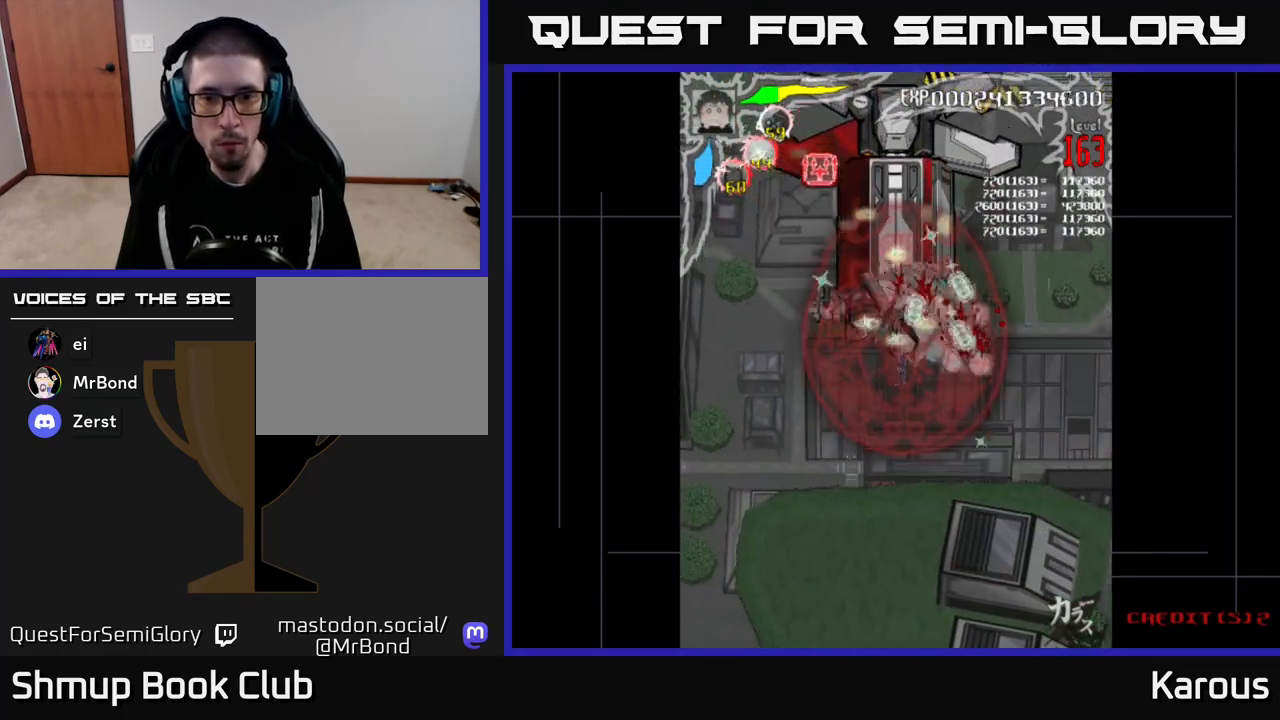
{"buttons": ["A", "DPAD_UP", "DPAD_LEFT"], "events": [[33, "DPAD_DOWN", "down"], [133, "DPAD_LEFT", "up"], [167, "DPAD_RIGHT", "down"], [183, "DPAD_DOWN", "up"], [383, "DPAD_UP", "down"], [400, "DPAD_RIGHT", "up"], [417, "B", "up"], [450, "DPAD_LEFT", "down"], [467, "A", "down"]]}
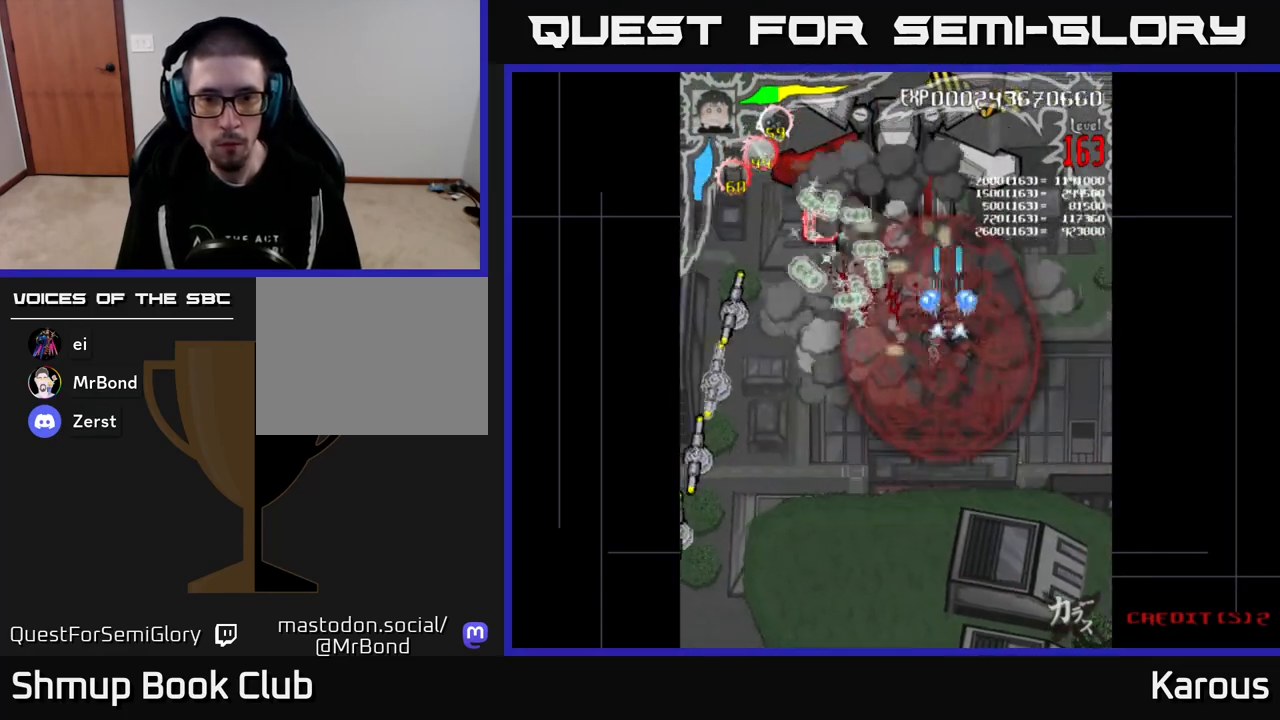
{"buttons": ["A", "DPAD_LEFT"], "events": [[117, "DPAD_LEFT", "up"], [117, "DPAD_UP", "up"], [133, "DPAD_RIGHT", "down"], [200, "DPAD_DOWN", "down"], [233, "DPAD_RIGHT", "up"], [267, "DPAD_LEFT", "down"], [333, "DPAD_DOWN", "up"]]}
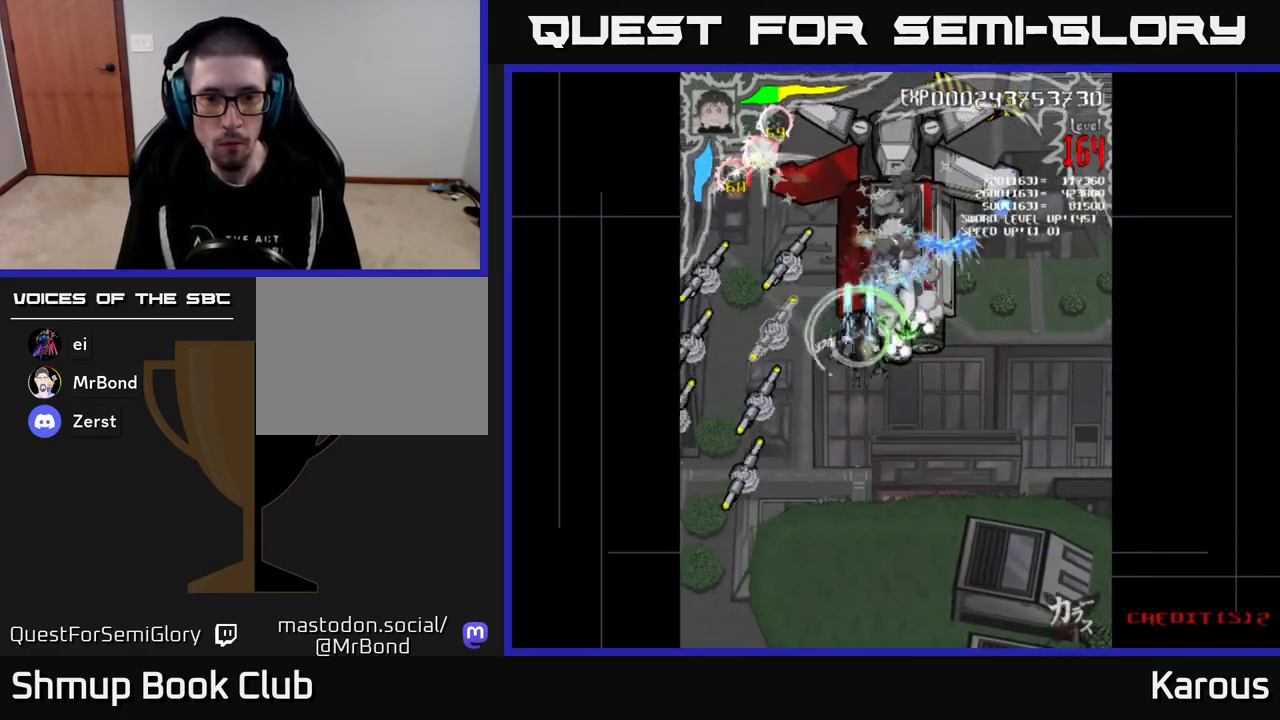
{"buttons": ["B", "DPAD_UP", "DPAD_LEFT"]}
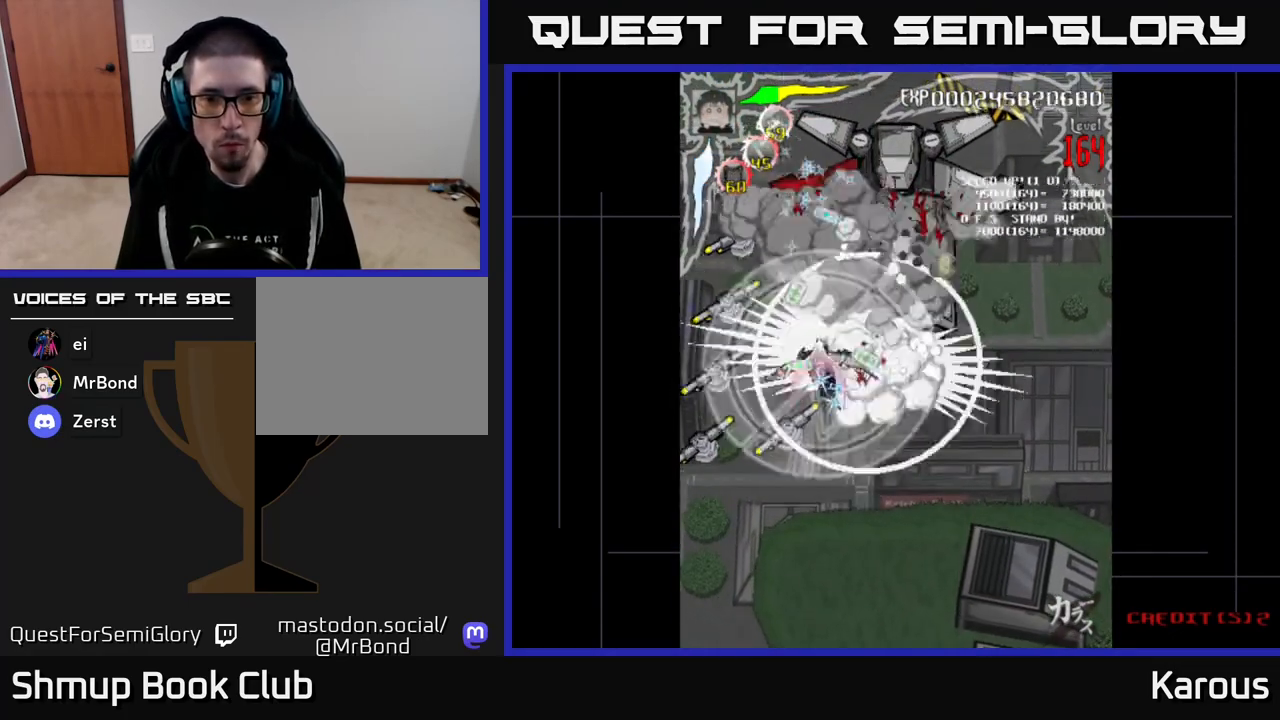
{"buttons": ["B", "DPAD_DOWN"], "events": [[50, "DPAD_LEFT", "up"], [250, "DPAD_LEFT", "down"], [300, "DPAD_UP", "up"], [417, "DPAD_DOWN", "down"], [450, "DPAD_LEFT", "up"]]}
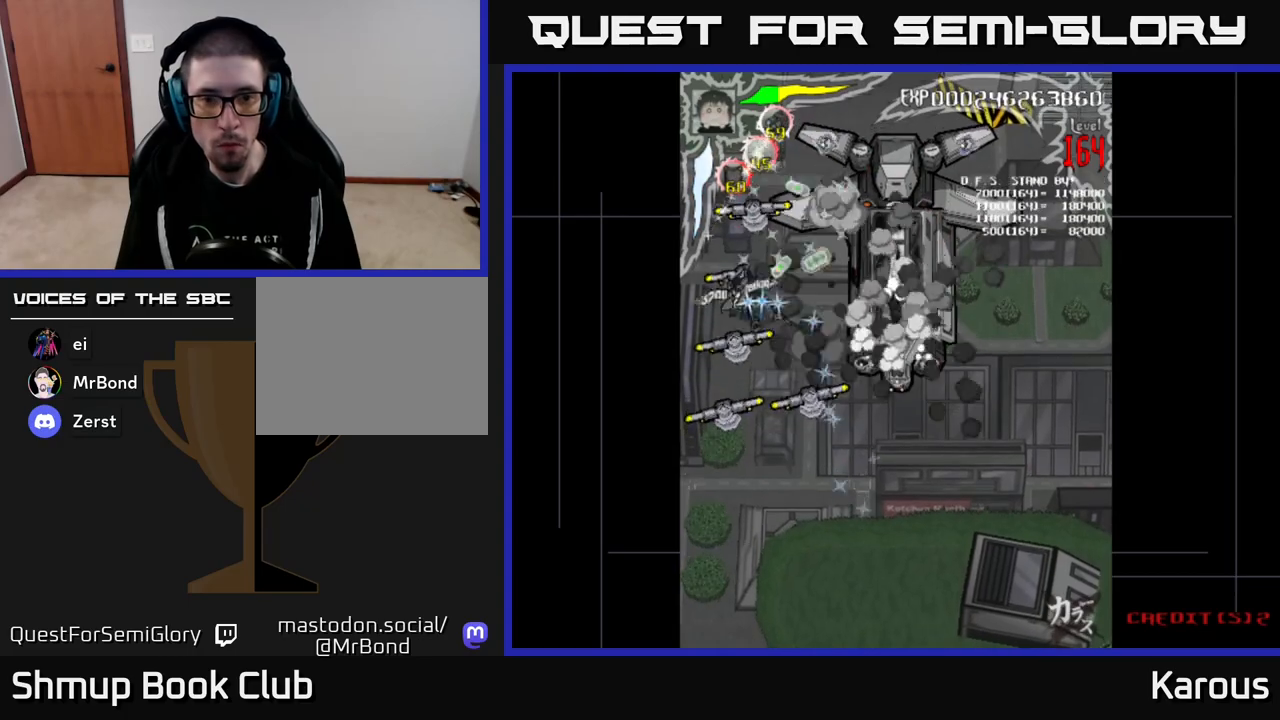
{"buttons": ["B", "DPAD_UP"], "events": [[150, "B", "up"], [200, "X", "down"], [283, "X", "up"], [333, "DPAD_RIGHT", "down"], [350, "B", "down"], [383, "DPAD_DOWN", "up"], [467, "DPAD_UP", "down"], [500, "DPAD_RIGHT", "up"]]}
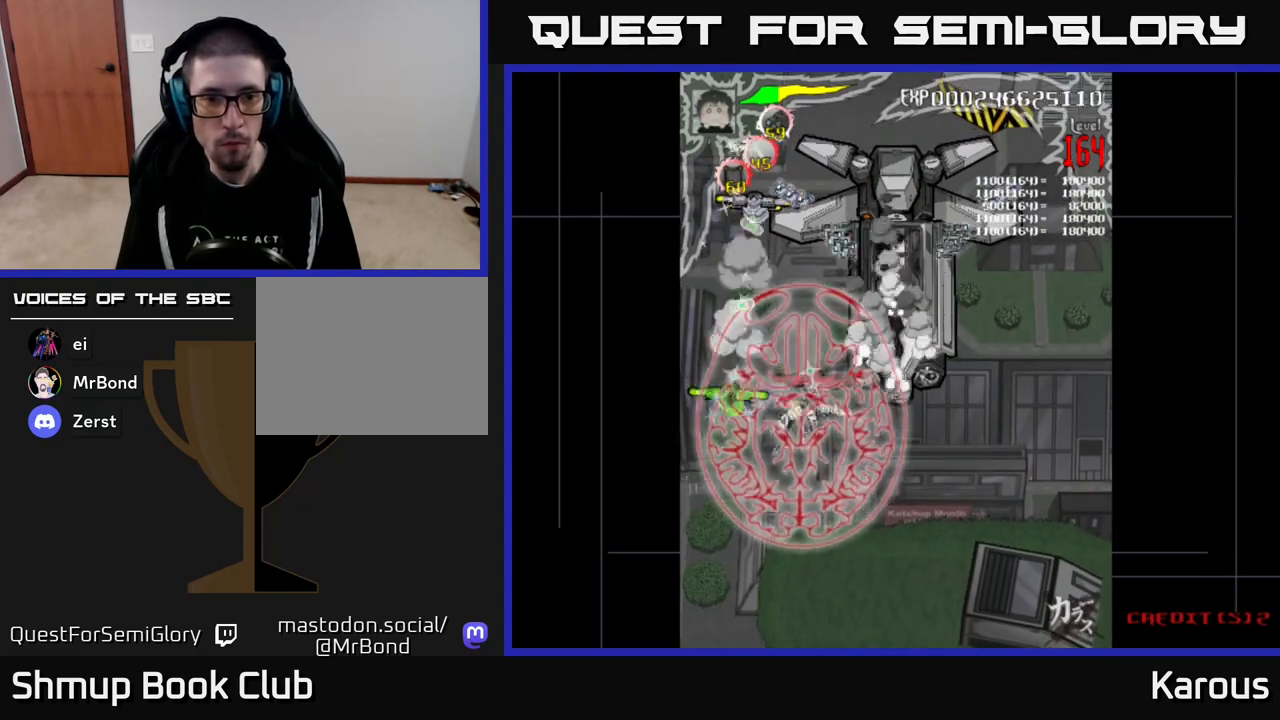
{"buttons": ["B", "DPAD_UP"], "events": [[50, "DPAD_LEFT", "down"], [200, "DPAD_LEFT", "up"], [233, "DPAD_RIGHT", "down"], [300, "DPAD_RIGHT", "up"]]}
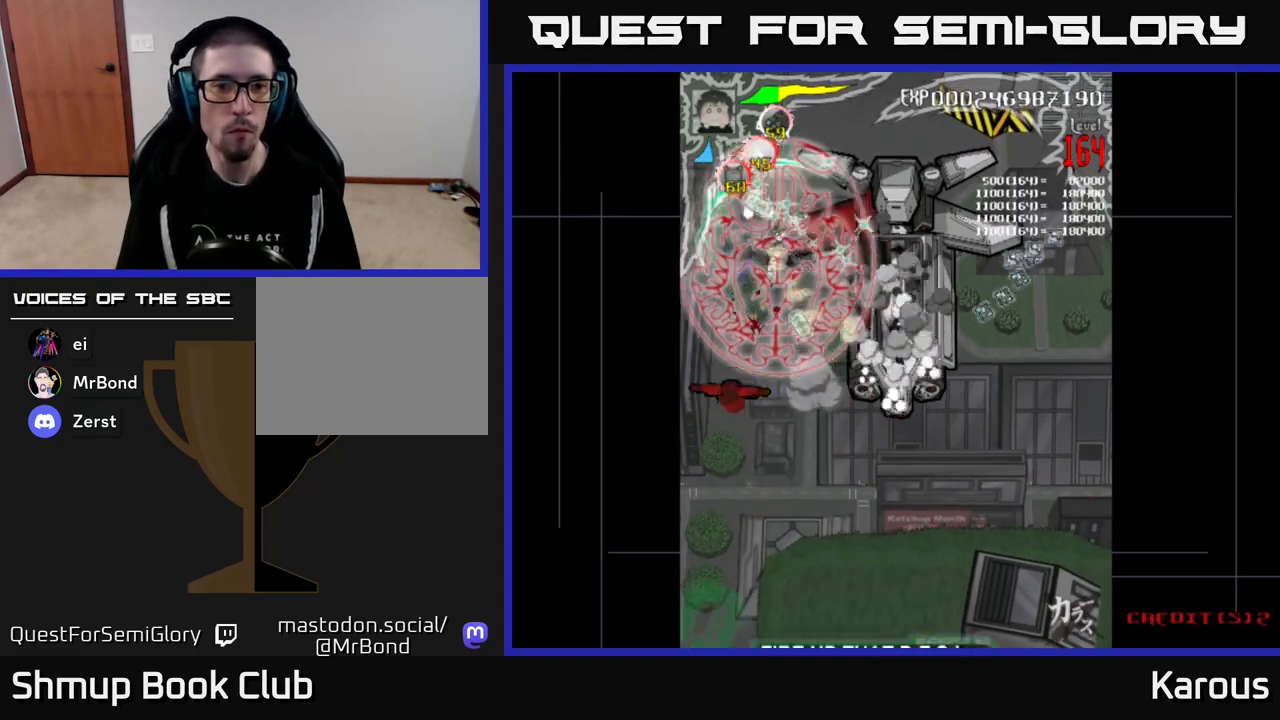
{"buttons": ["B", "DPAD_DOWN", "DPAD_LEFT"], "events": [[33, "DPAD_RIGHT", "down"], [33, "DPAD_UP", "up"], [67, "DPAD_DOWN", "down"], [183, "DPAD_DOWN", "up"], [433, "DPAD_DOWN", "down"], [450, "DPAD_RIGHT", "up"], [483, "DPAD_LEFT", "down"]]}
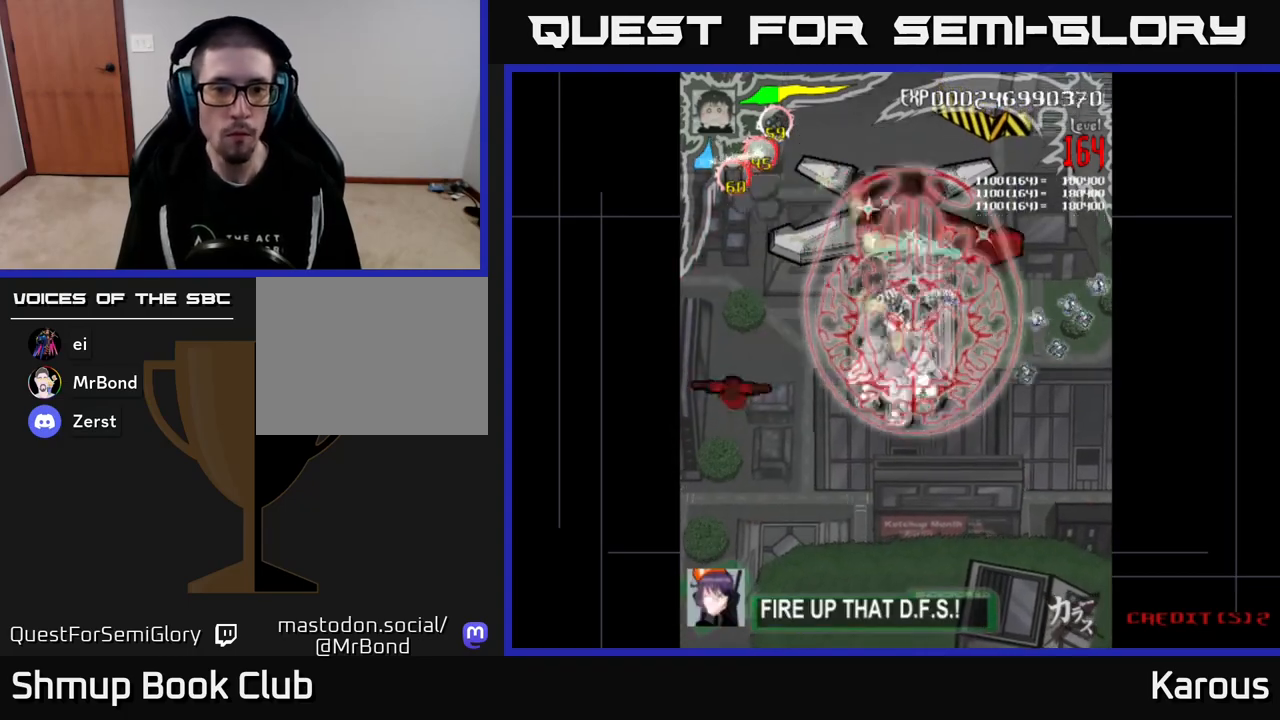
{"buttons": ["B", "DPAD_LEFT"], "events": [[83, "DPAD_LEFT", "up"], [150, "DPAD_RIGHT", "down"], [267, "DPAD_RIGHT", "up"], [417, "DPAD_LEFT", "down"], [450, "DPAD_DOWN", "up"]]}
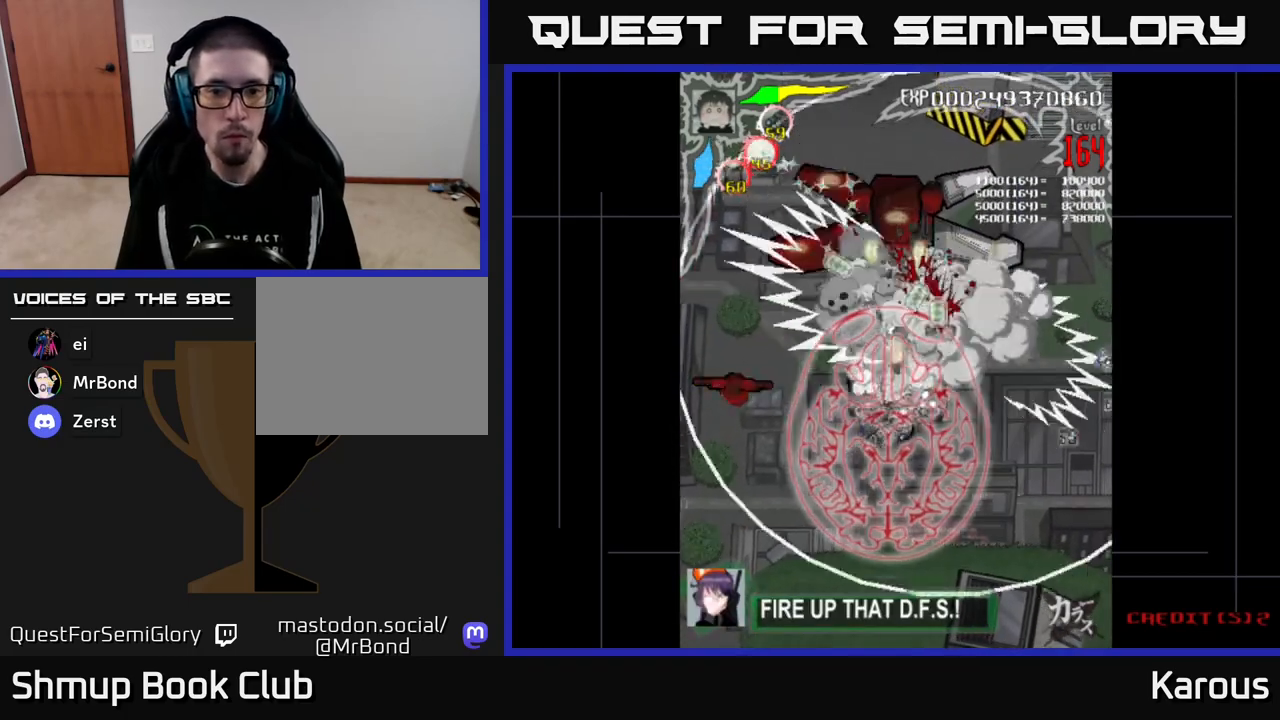
{"buttons": ["B", "DPAD_RIGHT"], "events": [[333, "DPAD_LEFT", "up"], [367, "DPAD_RIGHT", "down"]]}
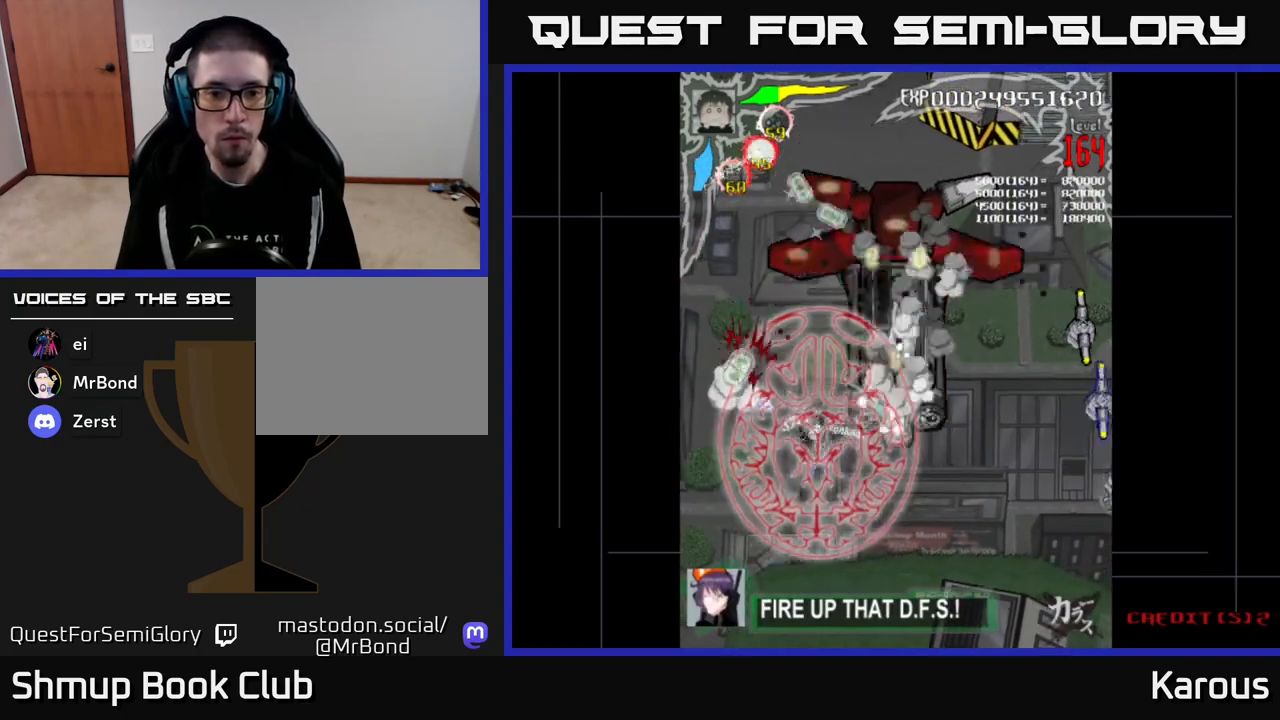
{"buttons": ["B", "DPAD_RIGHT"], "events": [[300, "DPAD_RIGHT", "up"], [300, "DPAD_UP", "down"], [350, "DPAD_LEFT", "down"], [433, "DPAD_LEFT", "up"], [483, "DPAD_RIGHT", "down"], [483, "DPAD_UP", "up"]]}
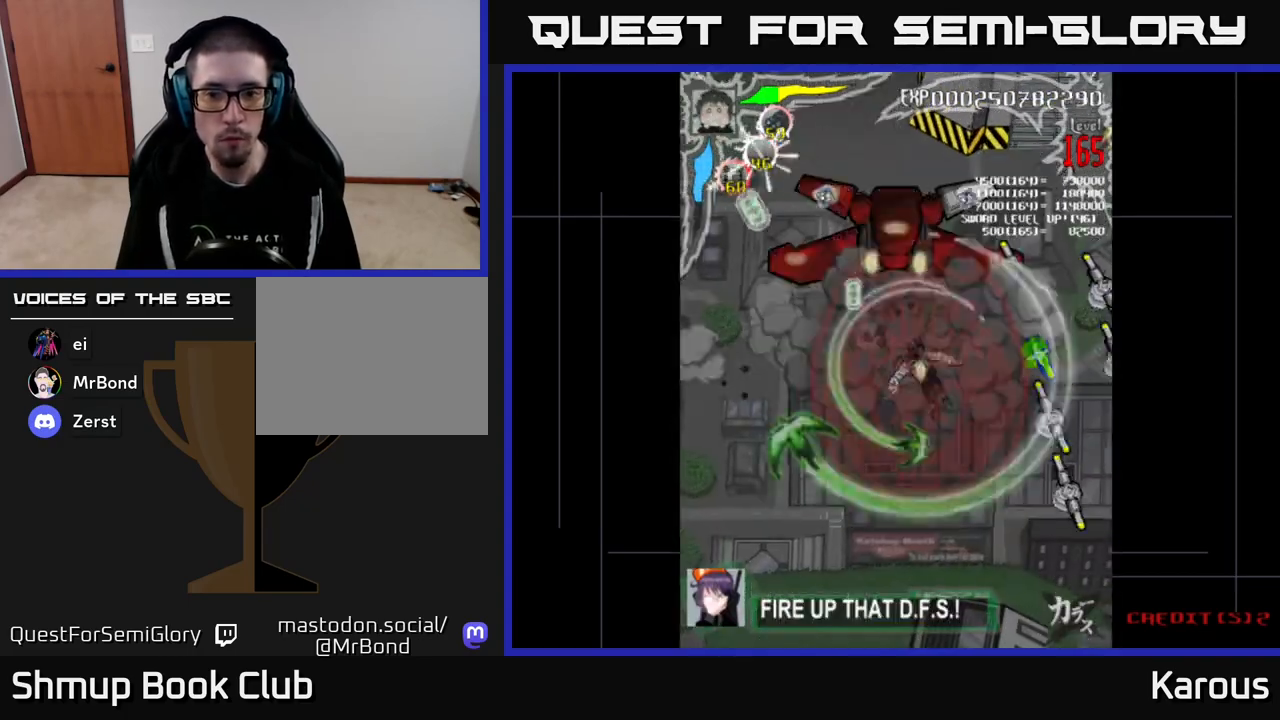
{"buttons": ["B", "DPAD_DOWN"], "events": [[267, "DPAD_RIGHT", "up"], [267, "DPAD_UP", "down"], [367, "DPAD_LEFT", "down"], [400, "DPAD_UP", "up"], [417, "DPAD_LEFT", "up"], [500, "DPAD_DOWN", "down"]]}
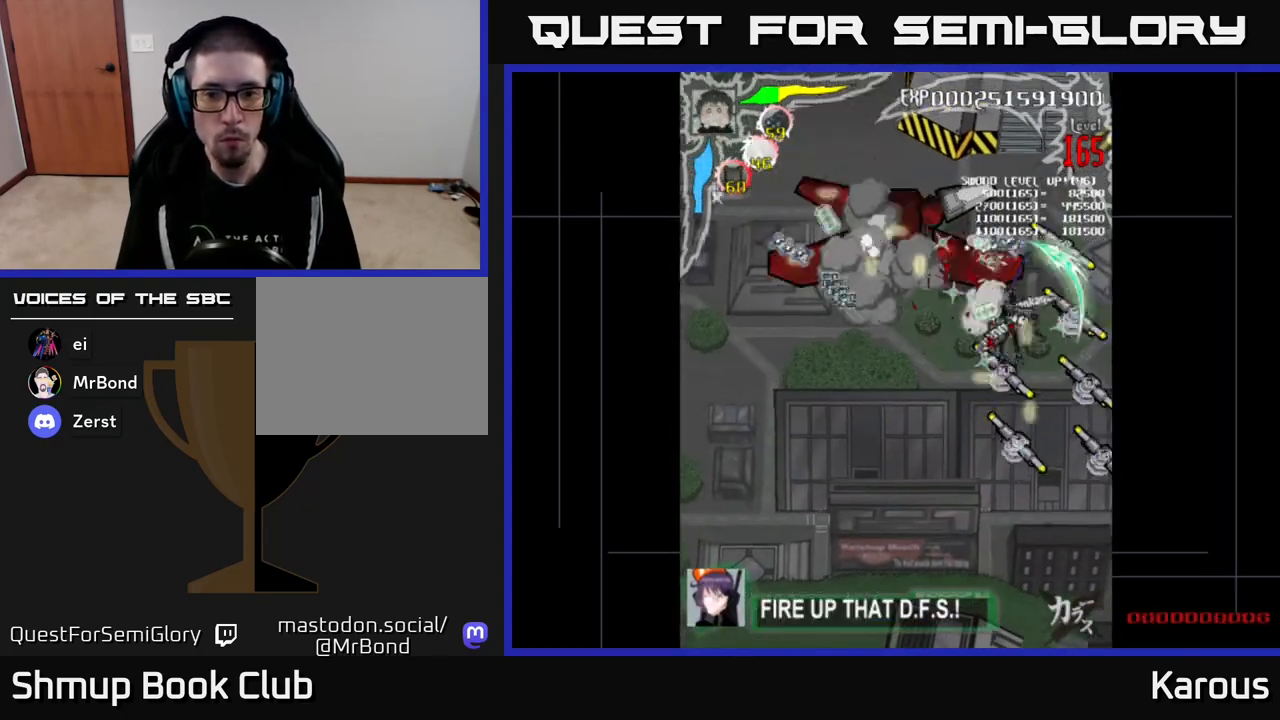
{"buttons": ["B", "DPAD_UP"], "events": [[150, "DPAD_DOWN", "up"], [150, "DPAD_RIGHT", "down"], [183, "DPAD_UP", "down"], [317, "DPAD_RIGHT", "up"], [400, "DPAD_LEFT", "down"], [500, "DPAD_LEFT", "up"]]}